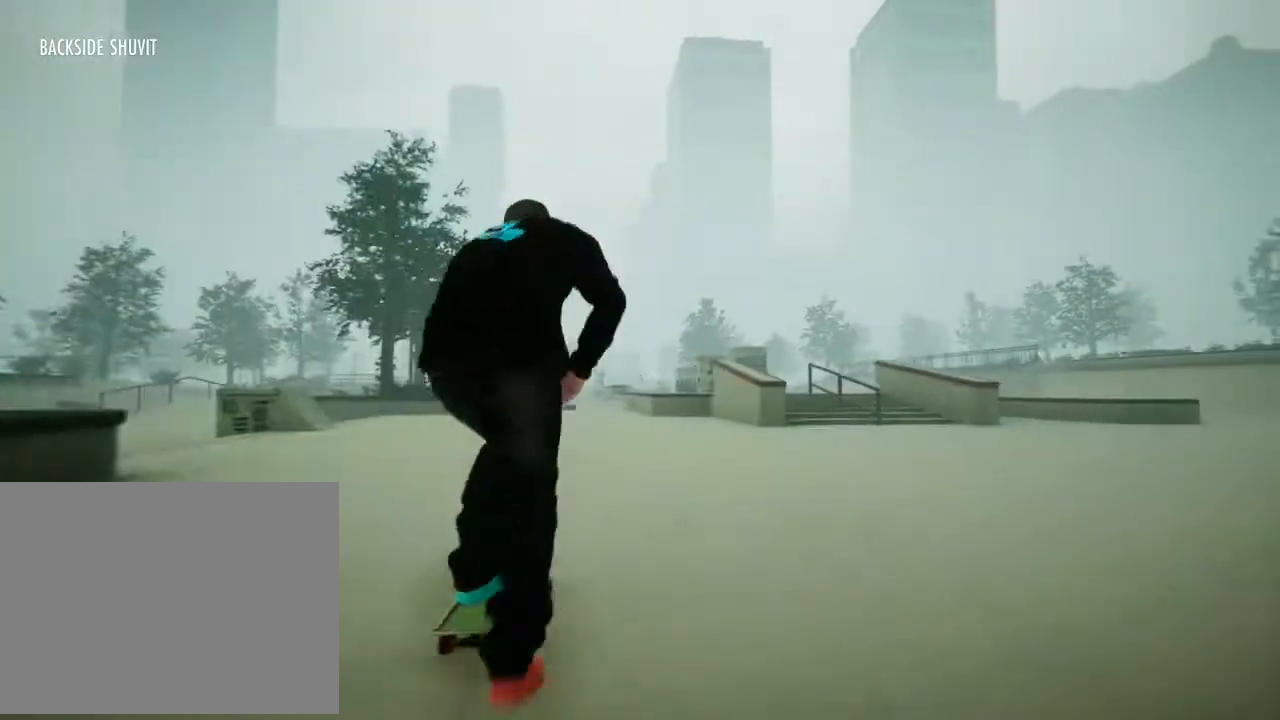
Gameplay with a controller (Xbox layout); each line is a JSON object with the inputs held at the frame after it. "events" lists button and stick changes between this image and that frame as [ms after this image, input, new state], when the widget could be followed in between. Not read: L3 R3.
{"buttons": ["A"], "left_stick": "center", "right_stick": "center", "events": [[234, "left_stick", "left"], [467, "left_stick", "center"]]}
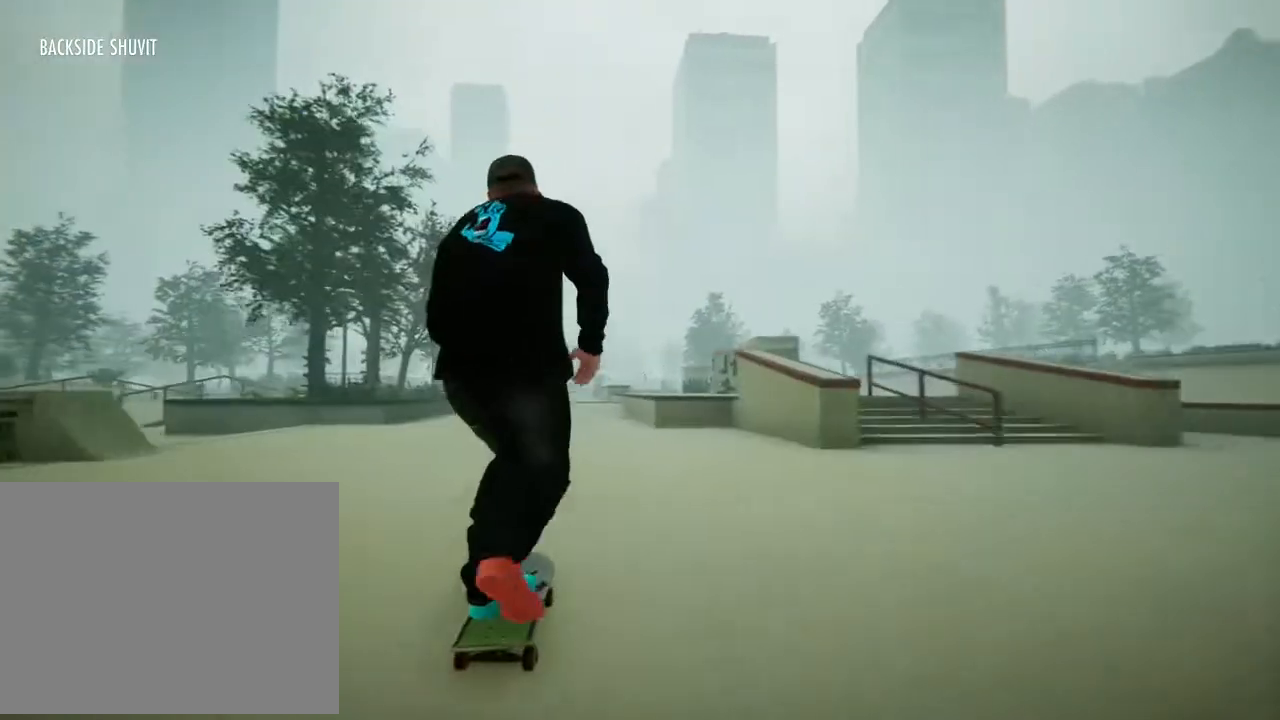
{"buttons": ["A"], "left_stick": "center", "right_stick": "center", "events": []}
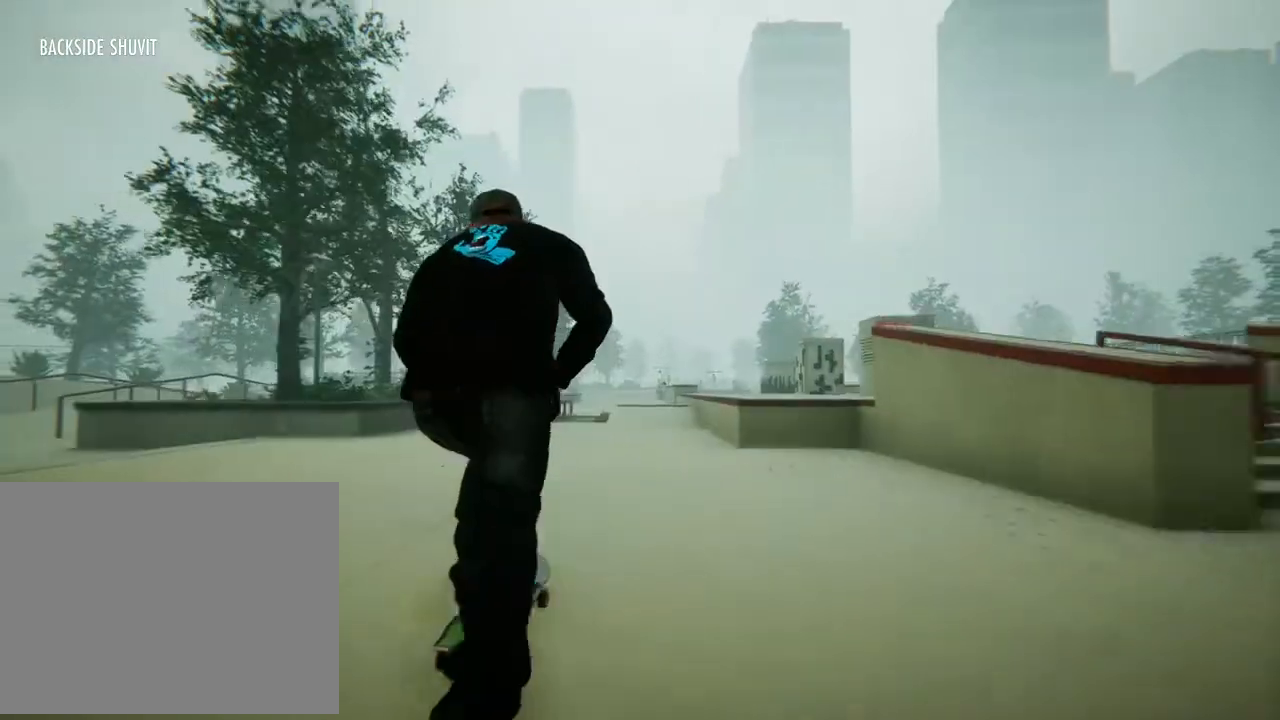
{"buttons": [], "left_stick": "center", "right_stick": "center", "events": [[434, "A", "up"]]}
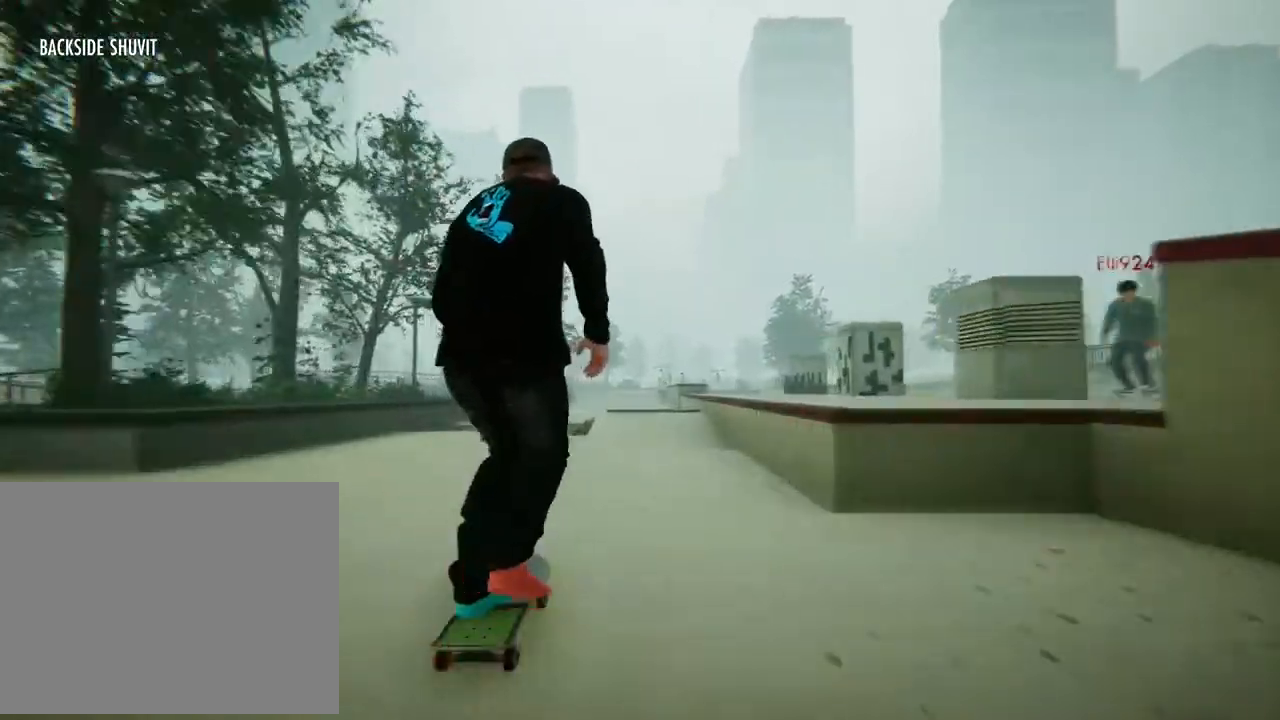
{"buttons": [], "left_stick": "center", "right_stick": "down", "events": [[166, "right_stick", "down"]]}